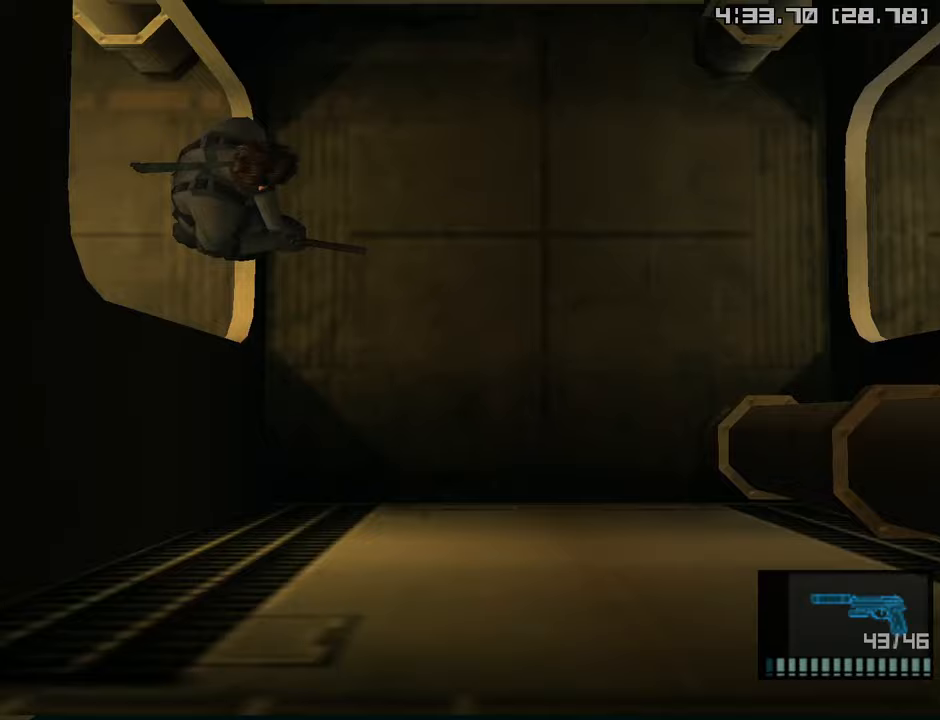
Gameplay with a controller (PlayStation layout); each line is a JSON object with the inputs held at the frame after it. "events" lists button and stick changes between this image and that frame as [ms after this image, input, new state], when the widget could be followed in between.
{"buttons": ["L1"], "left_stick": "right", "right_stick": "center", "events": []}
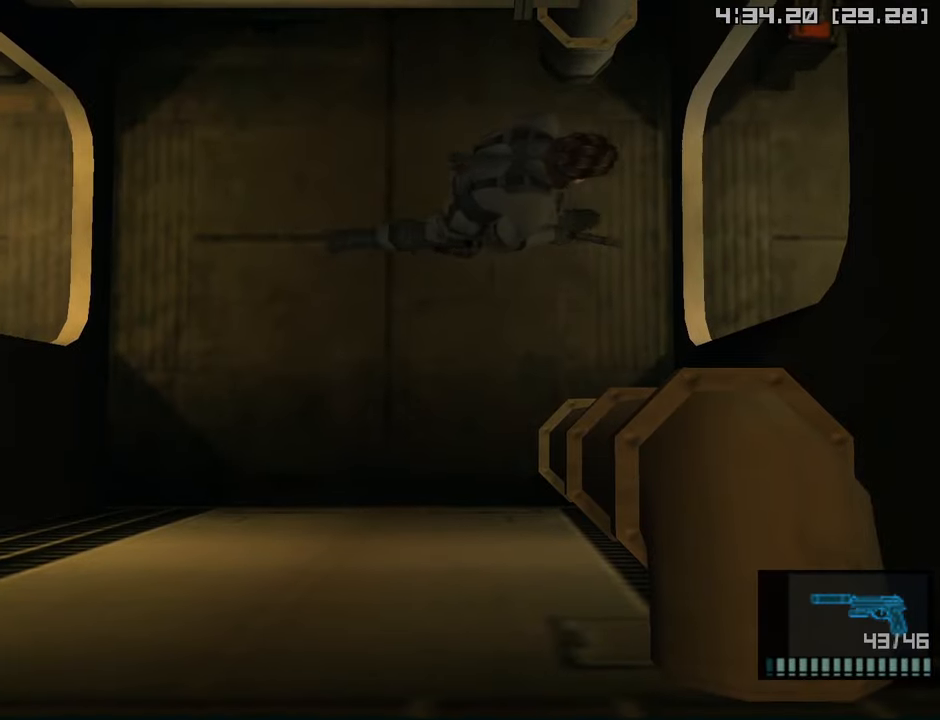
{"buttons": ["L1"], "left_stick": "right", "right_stick": "center", "events": []}
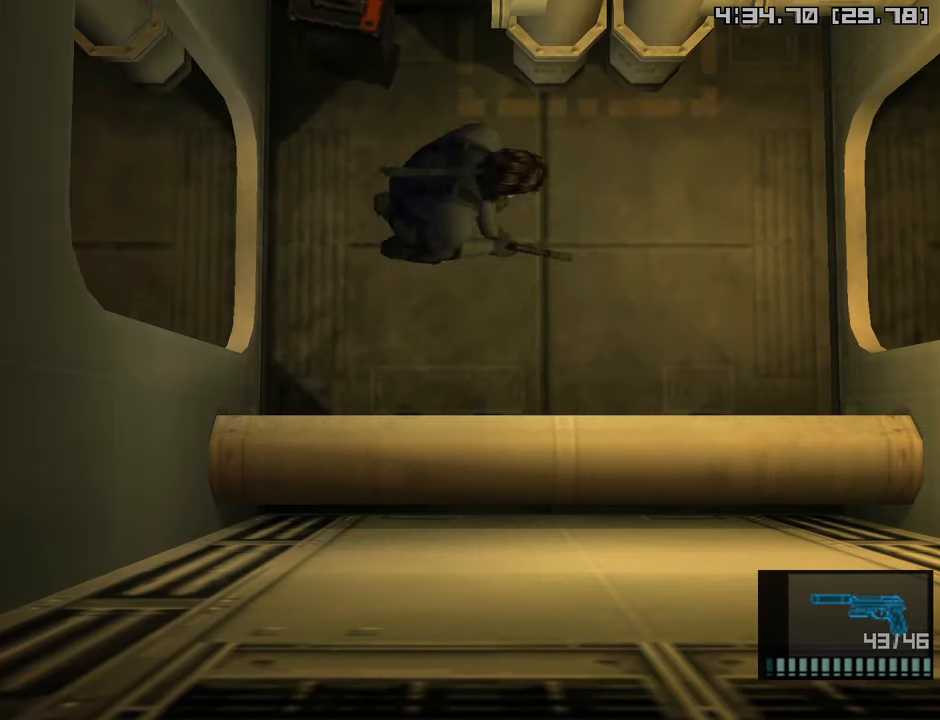
{"buttons": ["L1"], "left_stick": "right", "right_stick": "center", "events": []}
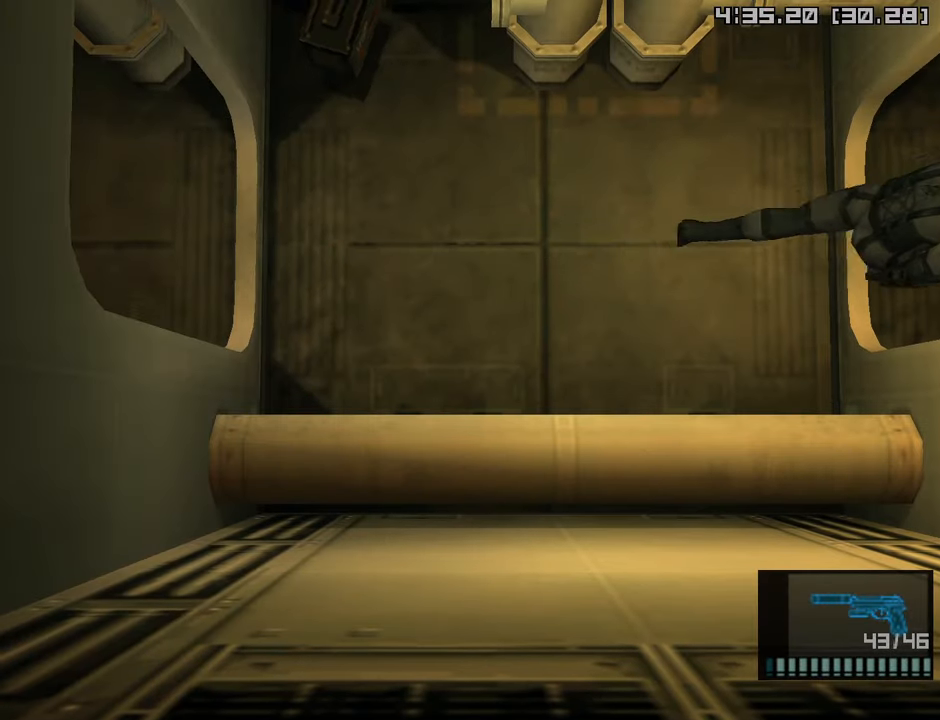
{"buttons": ["L1"], "left_stick": "right", "right_stick": "center", "events": []}
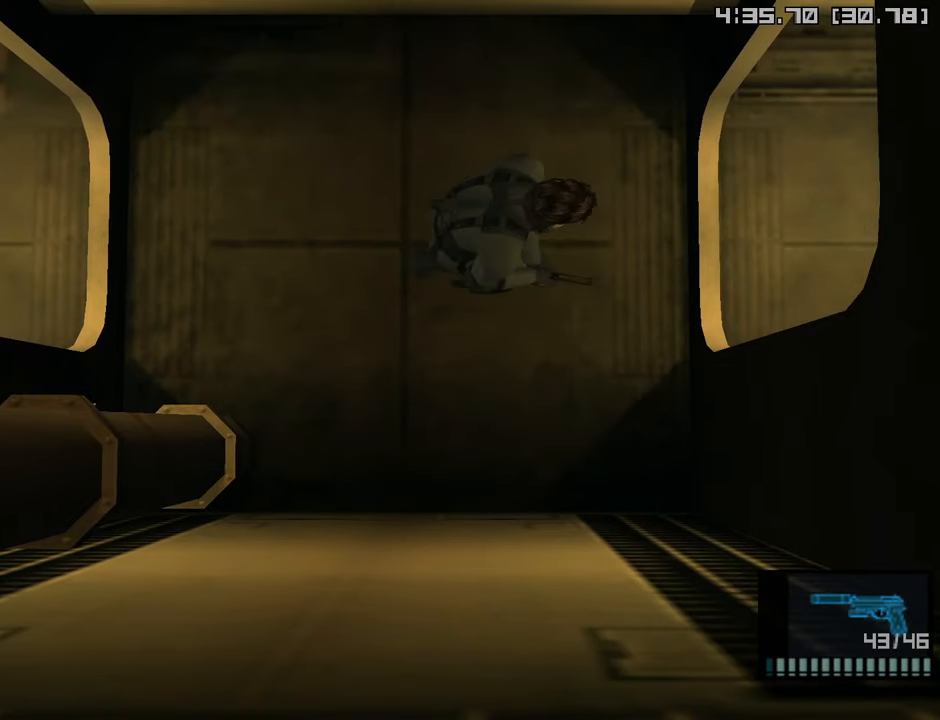
{"buttons": ["L1"], "left_stick": "right", "right_stick": "center", "events": []}
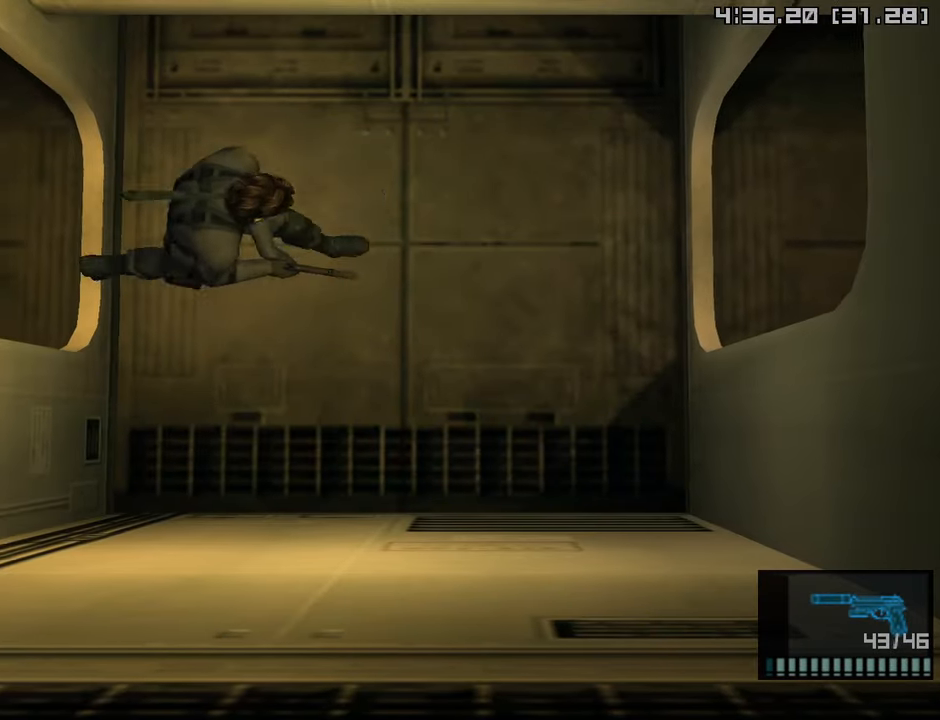
{"buttons": ["L1"], "left_stick": "right", "right_stick": "center", "events": []}
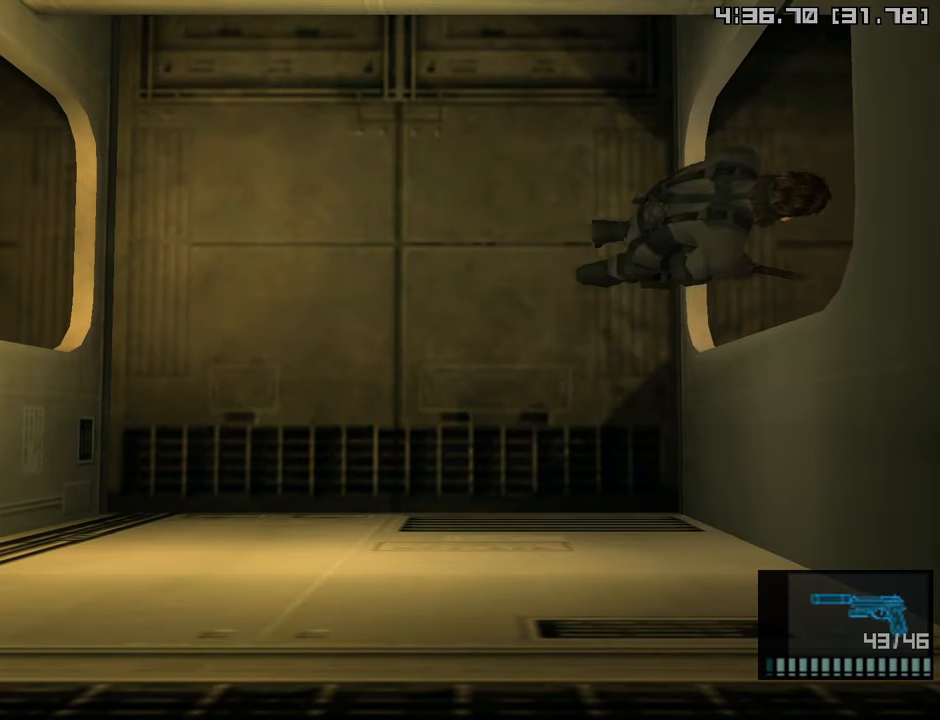
{"buttons": ["L1"], "left_stick": "right", "right_stick": "center", "events": []}
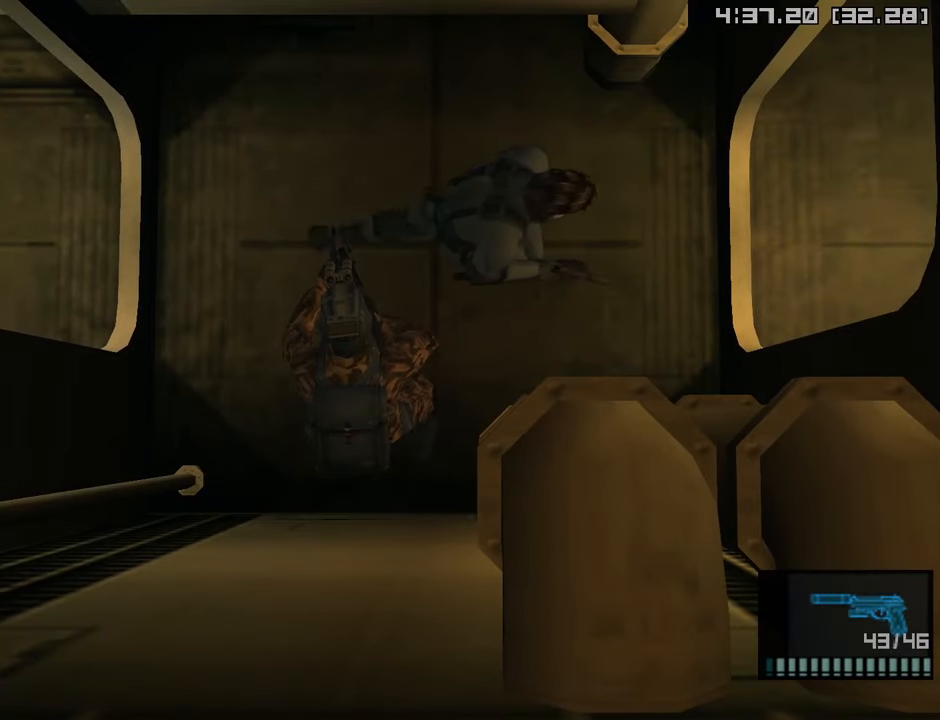
{"buttons": ["L1"], "left_stick": "right", "right_stick": "center", "events": []}
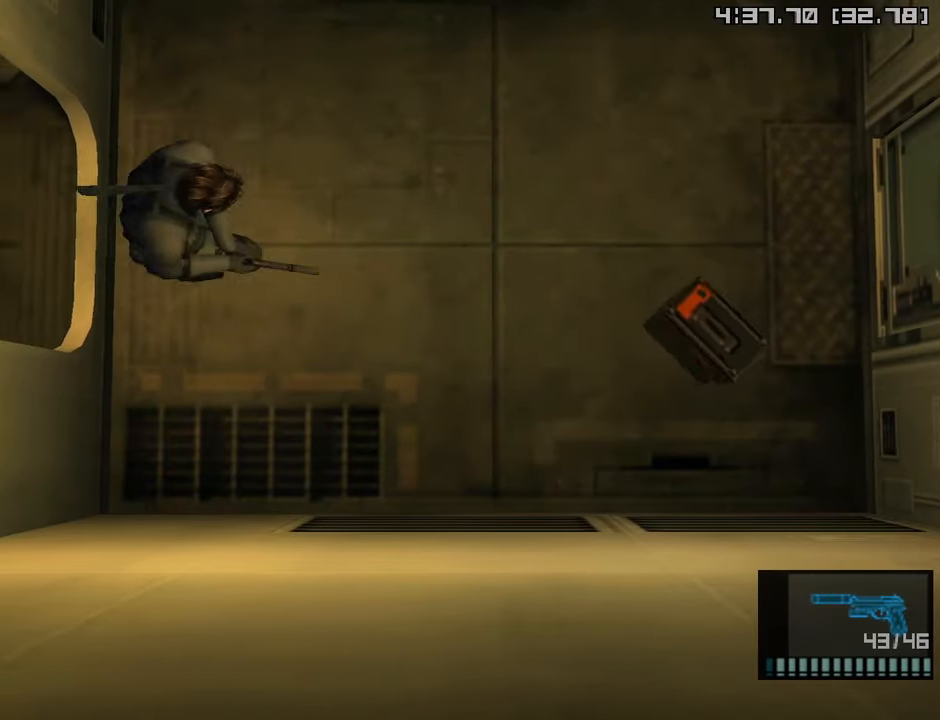
{"buttons": ["L1"], "left_stick": "right", "right_stick": "center", "events": []}
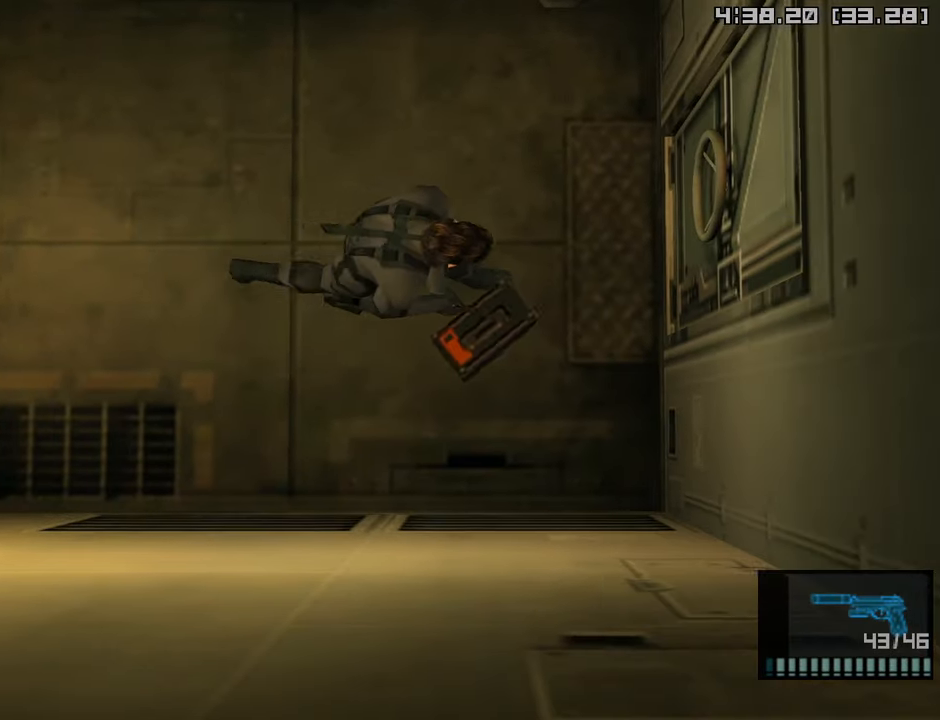
{"buttons": ["TRIANGLE"], "left_stick": "center", "right_stick": "center", "events": [[83, "TRIANGLE", "down"], [150, "left_stick", "center"], [200, "TRIANGLE", "up"], [250, "TRIANGLE", "down"], [367, "TRIANGLE", "up"], [417, "TRIANGLE", "down"], [483, "L1", "up"]]}
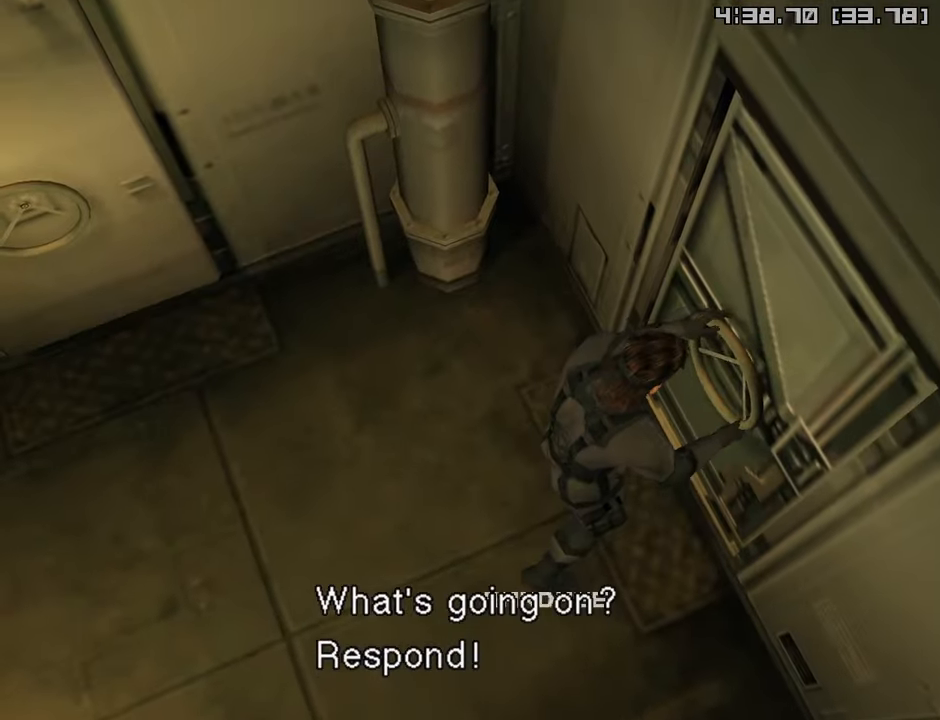
{"buttons": ["TRIANGLE"], "left_stick": "center", "right_stick": "center", "events": [[17, "TRIANGLE", "up"], [100, "TRIANGLE", "down"], [200, "TRIANGLE", "up"], [267, "TRIANGLE", "down"], [367, "TRIANGLE", "up"], [434, "TRIANGLE", "down"]]}
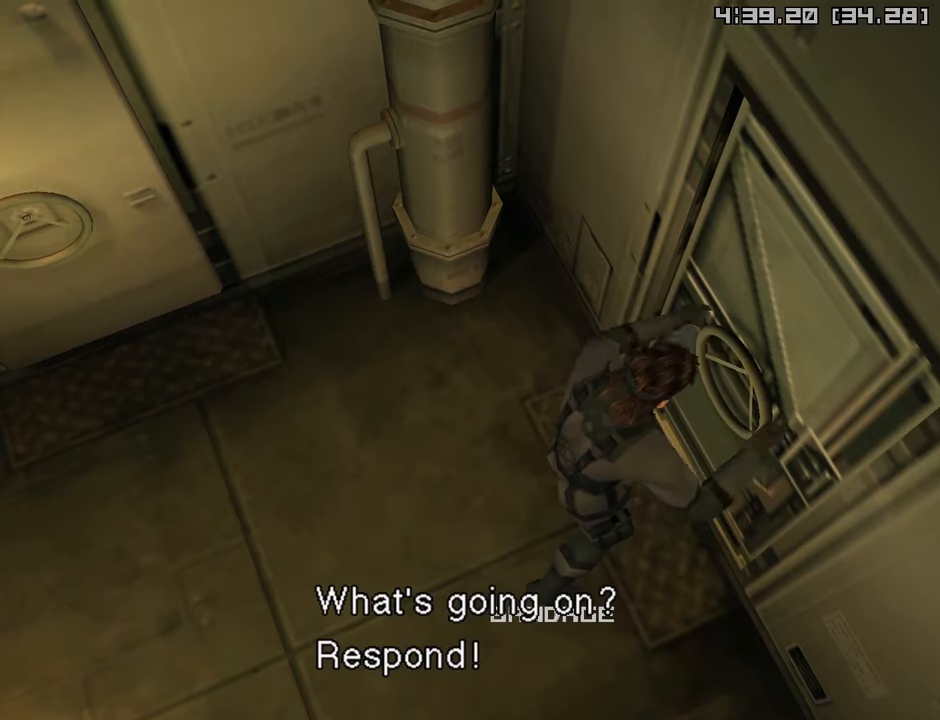
{"buttons": ["TRIANGLE"], "left_stick": "center", "right_stick": "center", "events": [[34, "TRIANGLE", "up"], [117, "TRIANGLE", "down"], [217, "TRIANGLE", "up"], [300, "TRIANGLE", "down"], [400, "TRIANGLE", "up"], [484, "TRIANGLE", "down"]]}
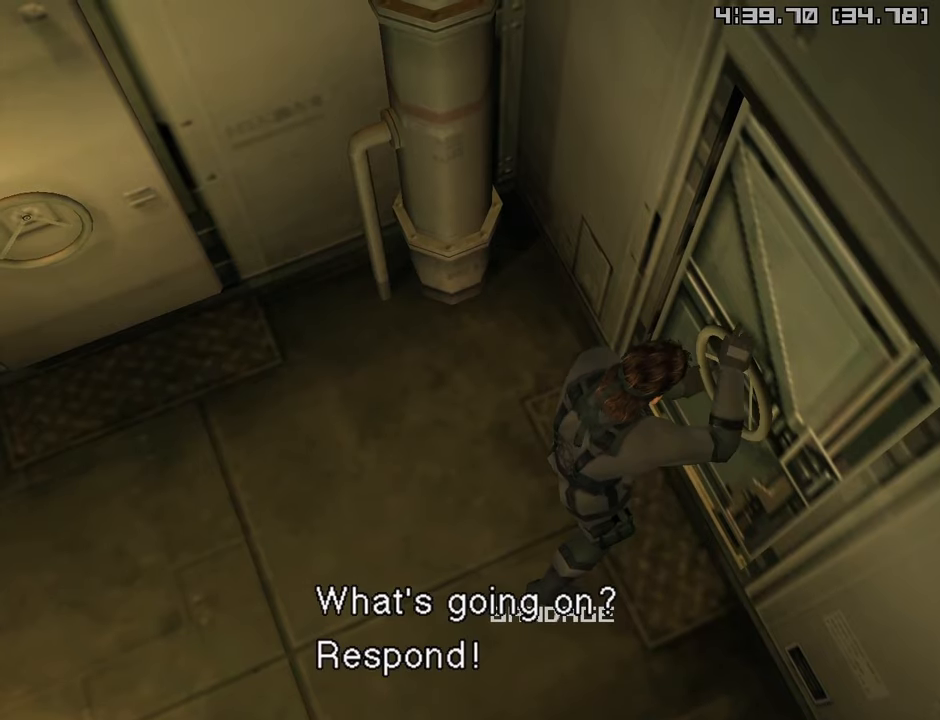
{"buttons": [], "left_stick": "center", "right_stick": "center", "events": [[84, "TRIANGLE", "up"], [150, "TRIANGLE", "down"], [267, "TRIANGLE", "up"], [334, "TRIANGLE", "down"], [450, "TRIANGLE", "up"]]}
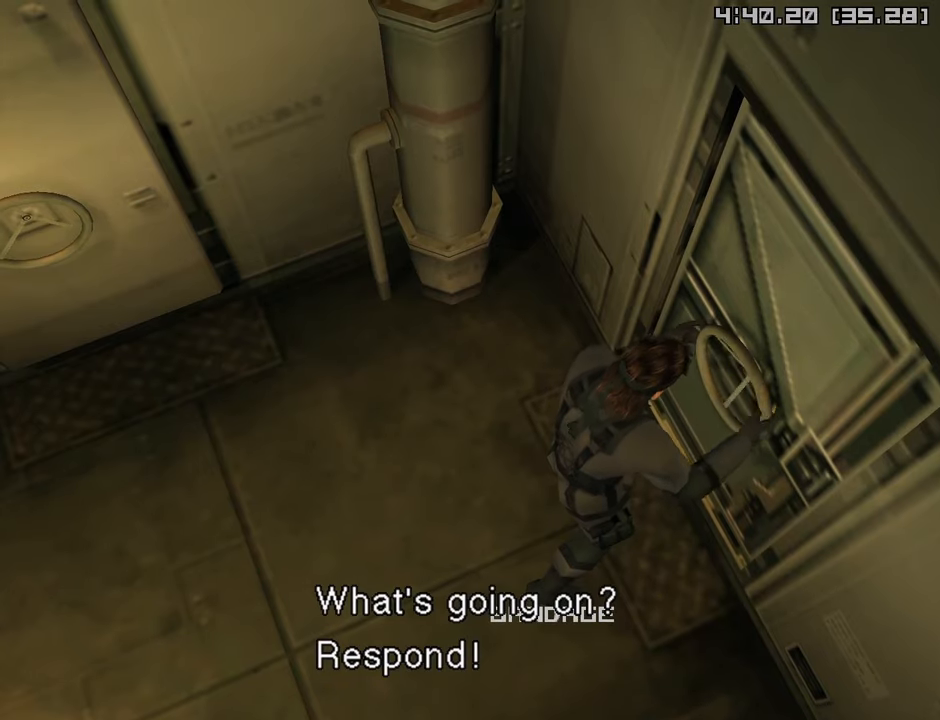
{"buttons": [], "left_stick": "center", "right_stick": "center", "events": [[17, "TRIANGLE", "down"], [100, "TRIANGLE", "up"], [200, "TRIANGLE", "down"], [284, "TRIANGLE", "up"], [384, "TRIANGLE", "down"], [484, "TRIANGLE", "up"]]}
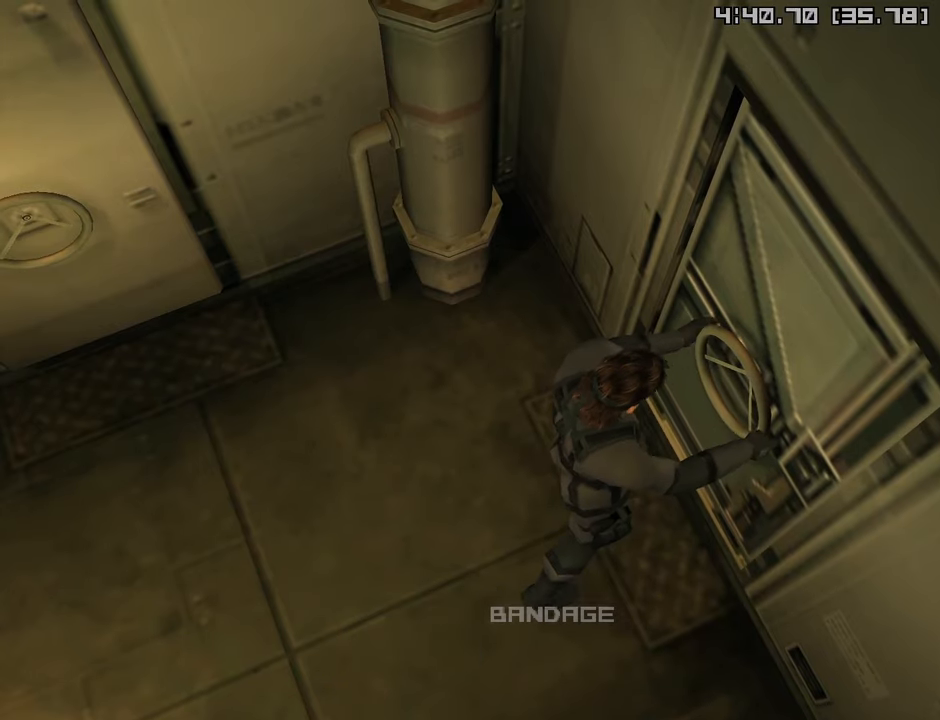
{"buttons": [], "left_stick": "center", "right_stick": "center", "events": [[50, "TRIANGLE", "down"], [150, "TRIANGLE", "up"]]}
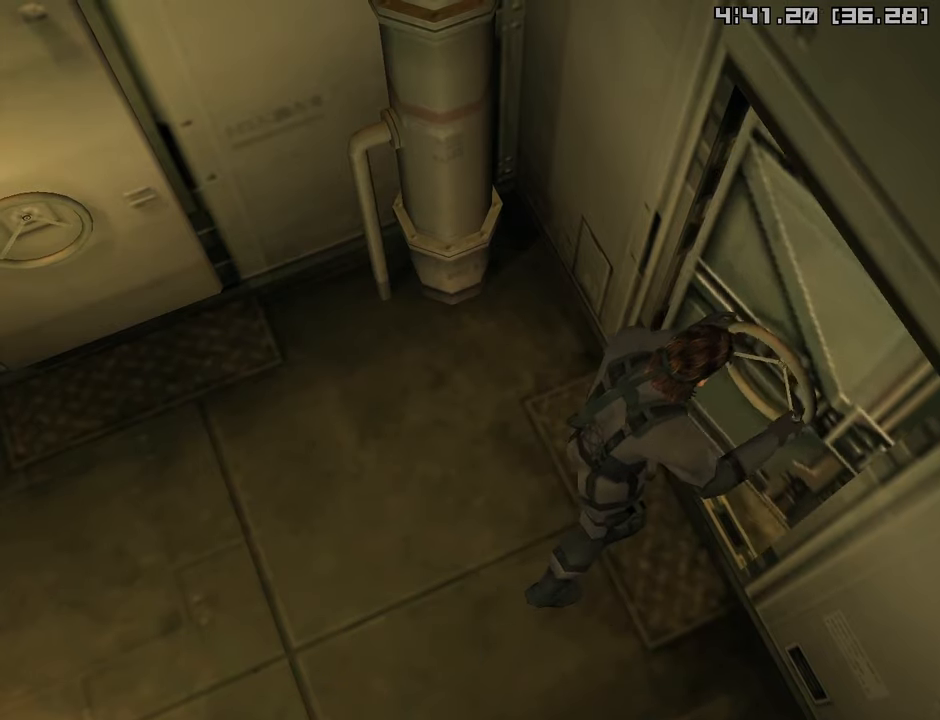
{"buttons": [], "left_stick": "center", "right_stick": "center", "events": []}
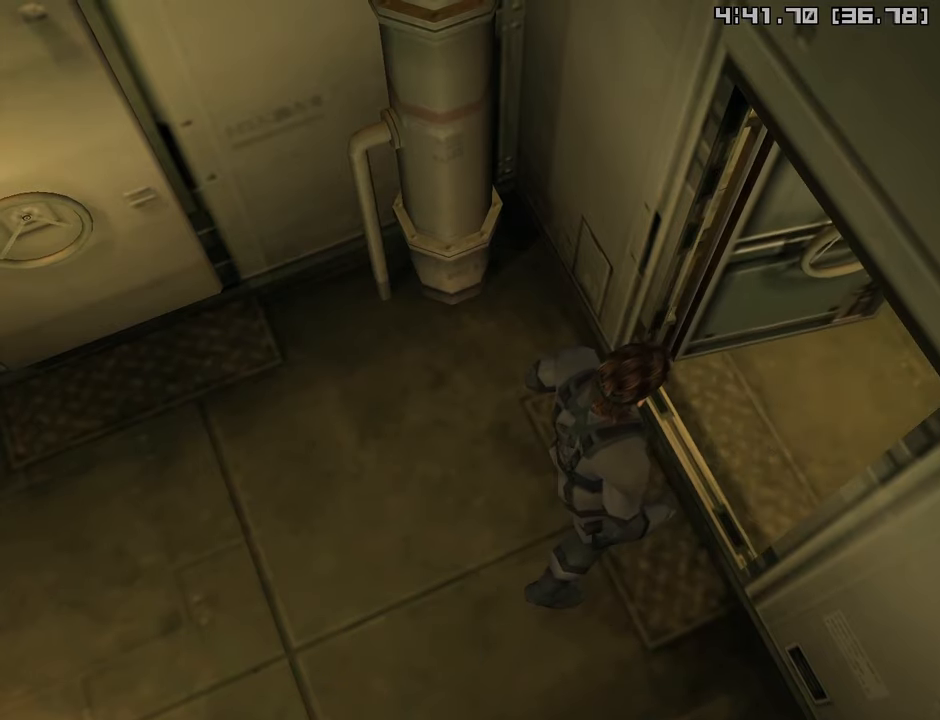
{"buttons": [], "left_stick": "center", "right_stick": "center", "events": []}
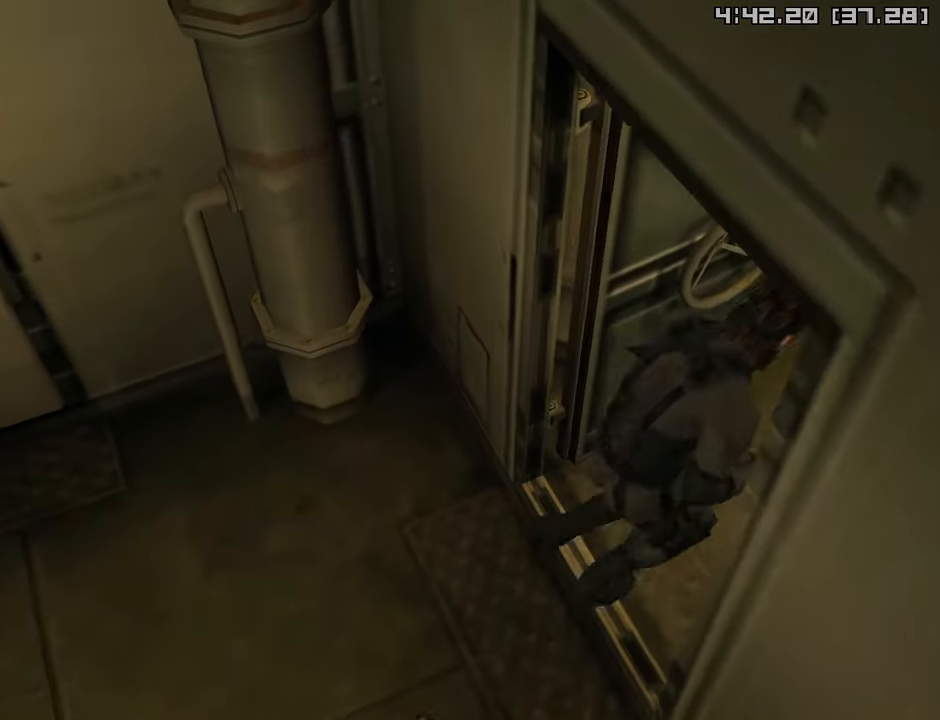
{"buttons": [], "left_stick": "center", "right_stick": "center", "events": []}
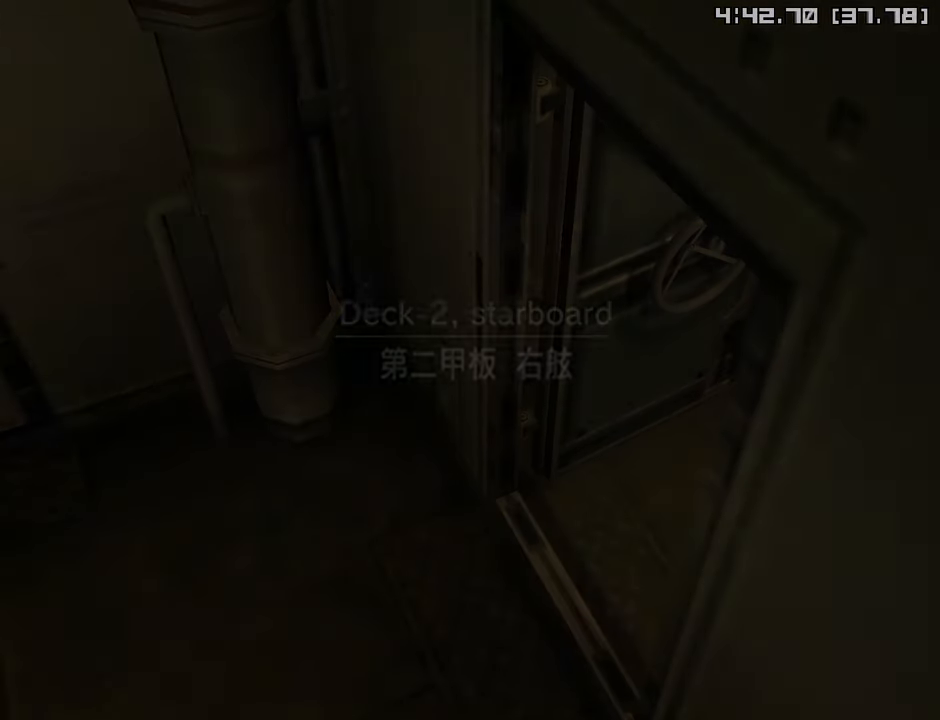
{"buttons": [], "left_stick": "center", "right_stick": "center", "events": []}
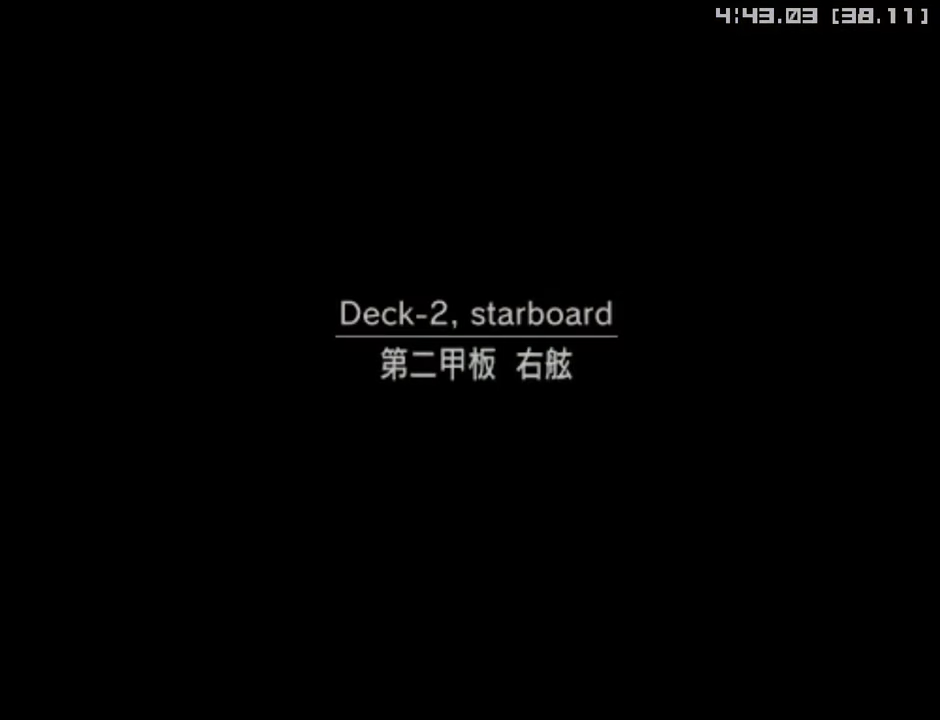
{"buttons": [], "left_stick": "center", "right_stick": "center", "events": []}
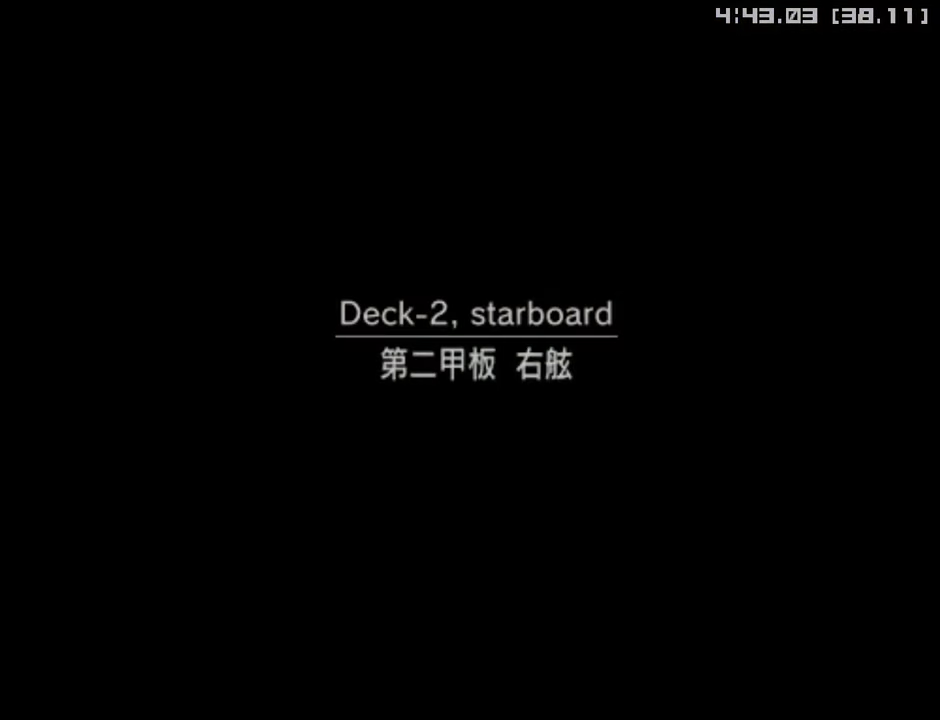
{"buttons": [], "left_stick": "center", "right_stick": "center", "events": []}
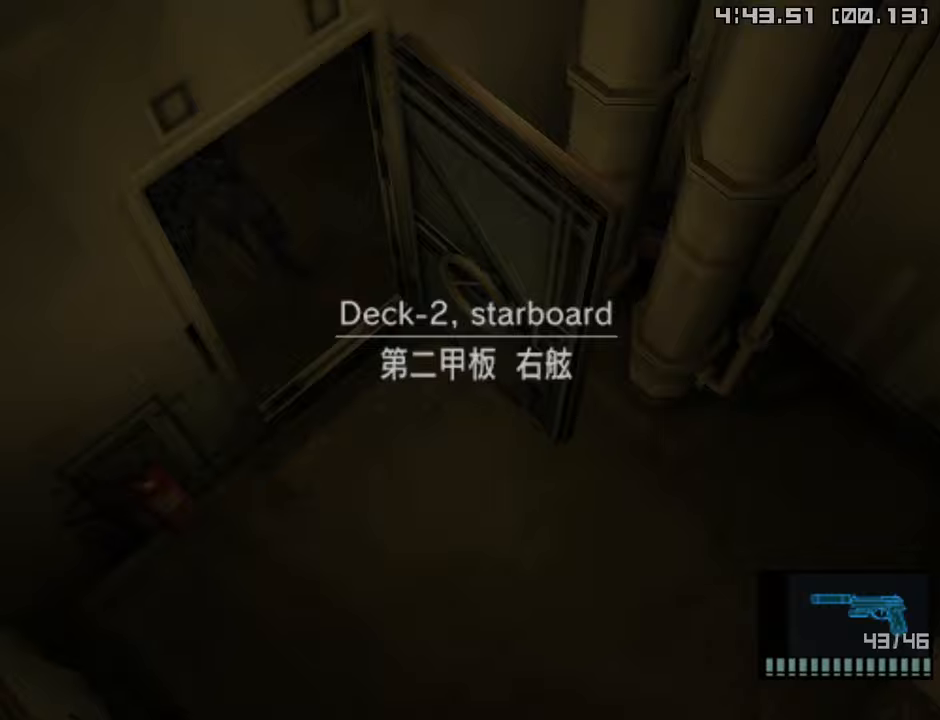
{"buttons": ["L1", "DPAD_RIGHT"], "left_stick": "center", "right_stick": "center", "events": [[250, "DPAD_RIGHT", "down"], [250, "L1", "down"]]}
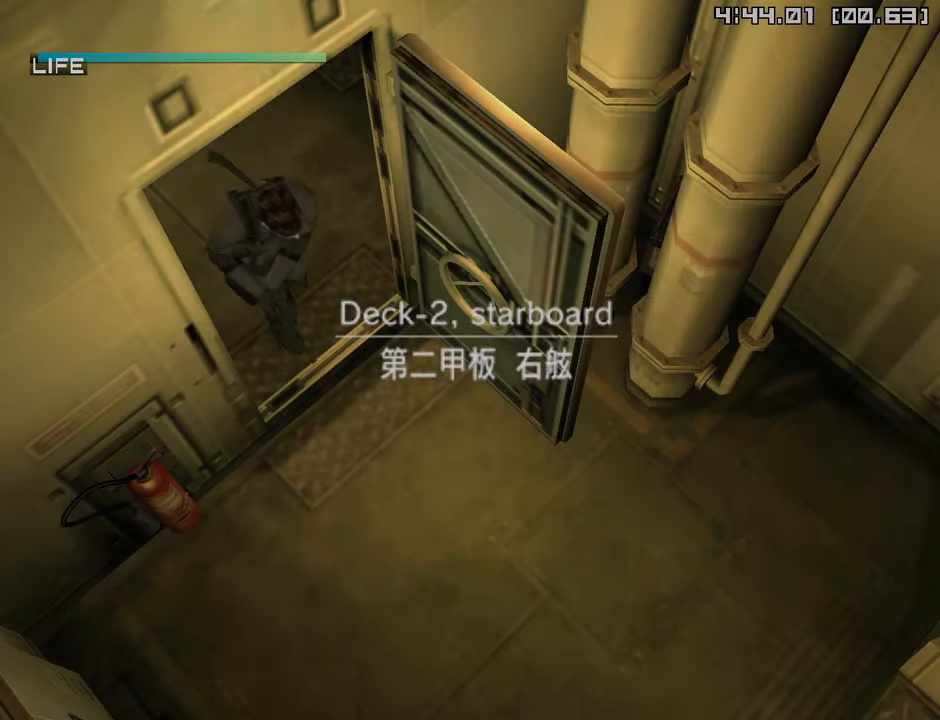
{"buttons": ["L1", "DPAD_RIGHT"], "left_stick": "center", "right_stick": "center", "events": []}
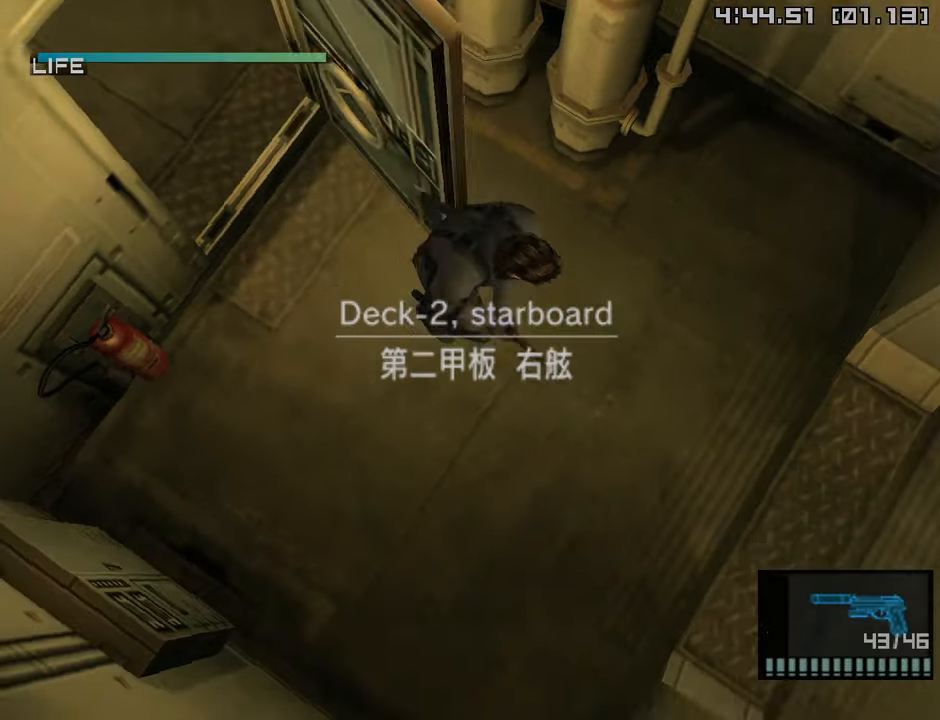
{"buttons": ["L1", "DPAD_DOWN", "DPAD_RIGHT"], "left_stick": "center", "right_stick": "center", "events": [[433, "DPAD_DOWN", "down"]]}
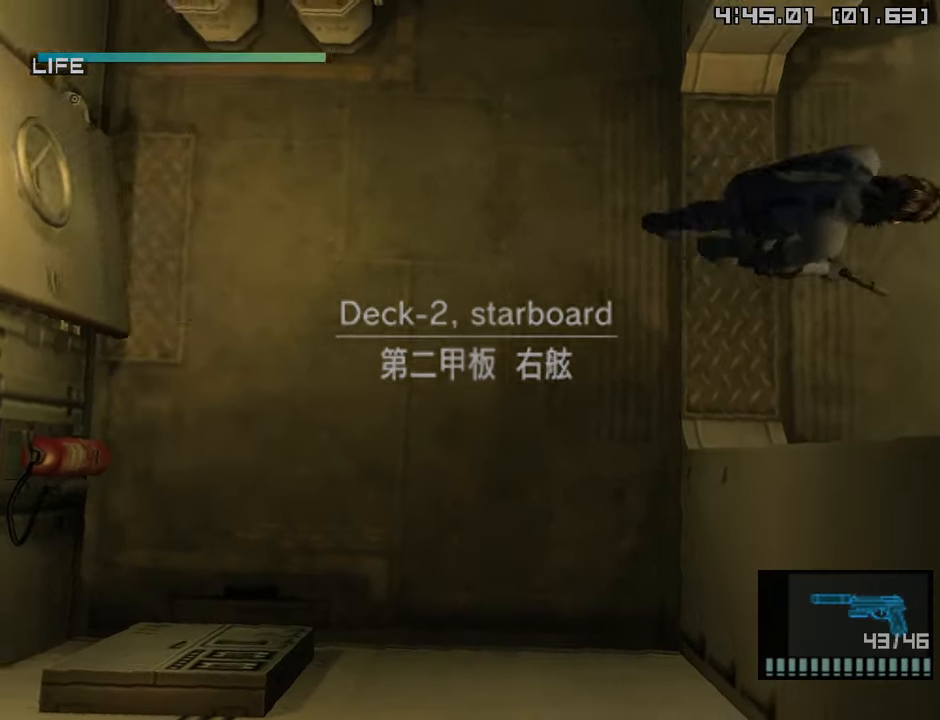
{"buttons": ["L1", "DPAD_DOWN", "DPAD_LEFT"], "left_stick": "center", "right_stick": "center", "events": [[433, "DPAD_RIGHT", "up"], [500, "DPAD_LEFT", "down"]]}
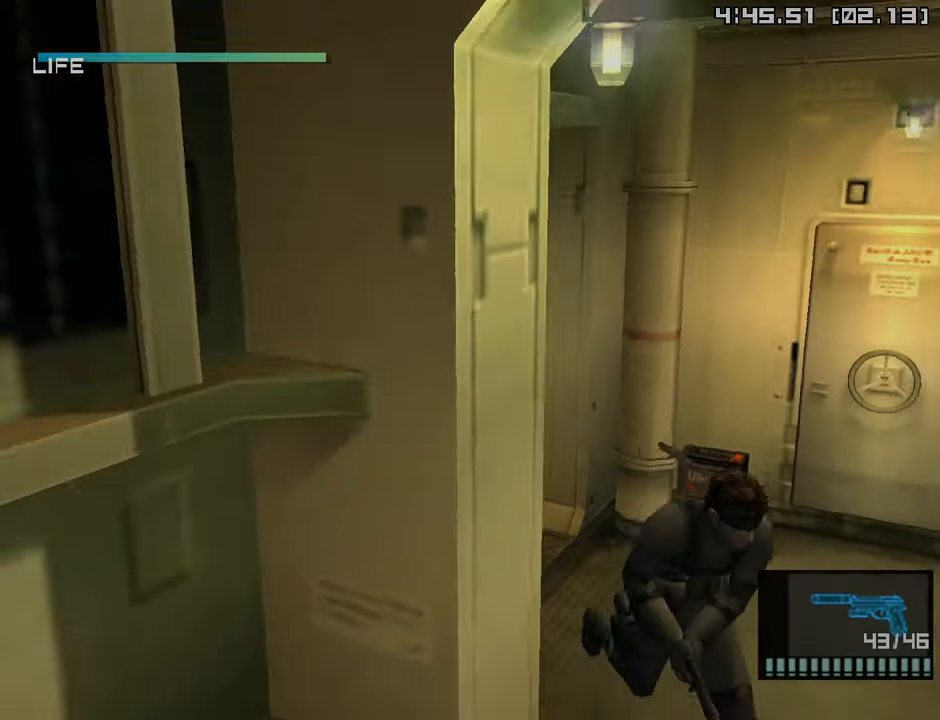
{"buttons": ["L1", "DPAD_DOWN"], "left_stick": "center", "right_stick": "center", "events": [[217, "DPAD_LEFT", "up"]]}
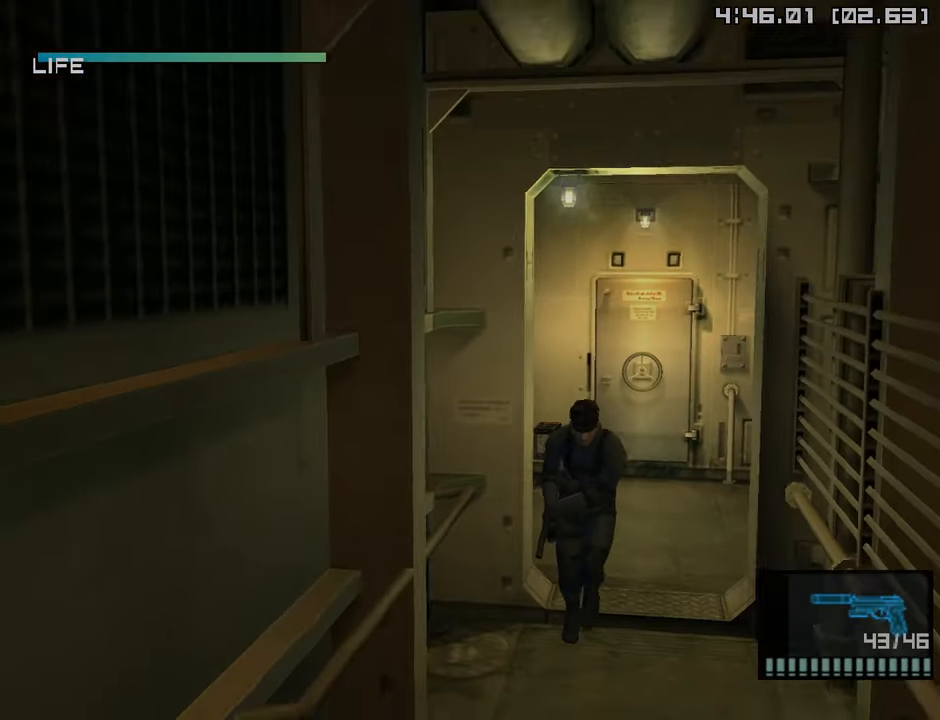
{"buttons": ["L1", "DPAD_DOWN", "DPAD_RIGHT"], "left_stick": "center", "right_stick": "center", "events": [[367, "DPAD_RIGHT", "down"]]}
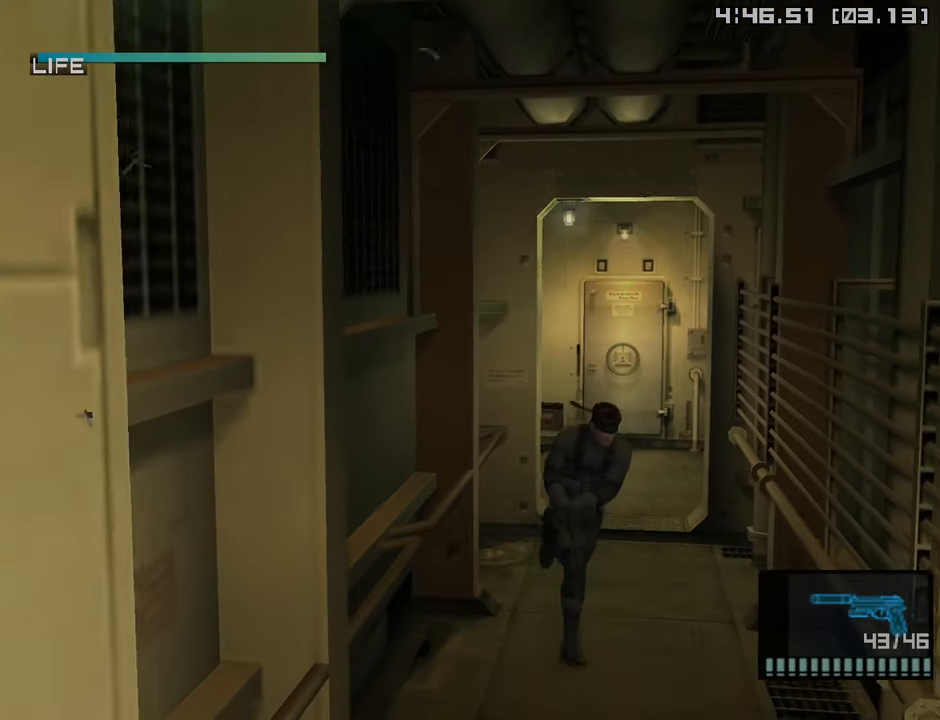
{"buttons": ["L1", "DPAD_DOWN", "DPAD_LEFT"], "left_stick": "center", "right_stick": "center", "events": [[33, "R2", "down"], [83, "R2", "up"], [217, "DPAD_RIGHT", "up"], [233, "DPAD_RIGHT", "down"], [283, "DPAD_RIGHT", "up"], [350, "DPAD_LEFT", "down"]]}
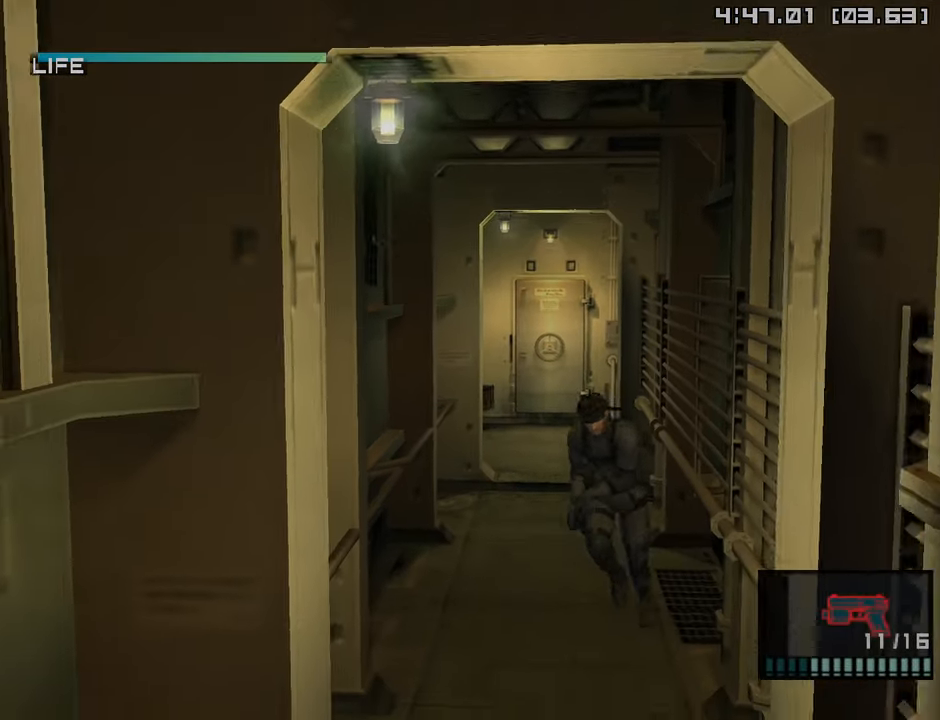
{"buttons": ["L1", "DPAD_DOWN"], "left_stick": "center", "right_stick": "center", "events": [[67, "DPAD_LEFT", "up"]]}
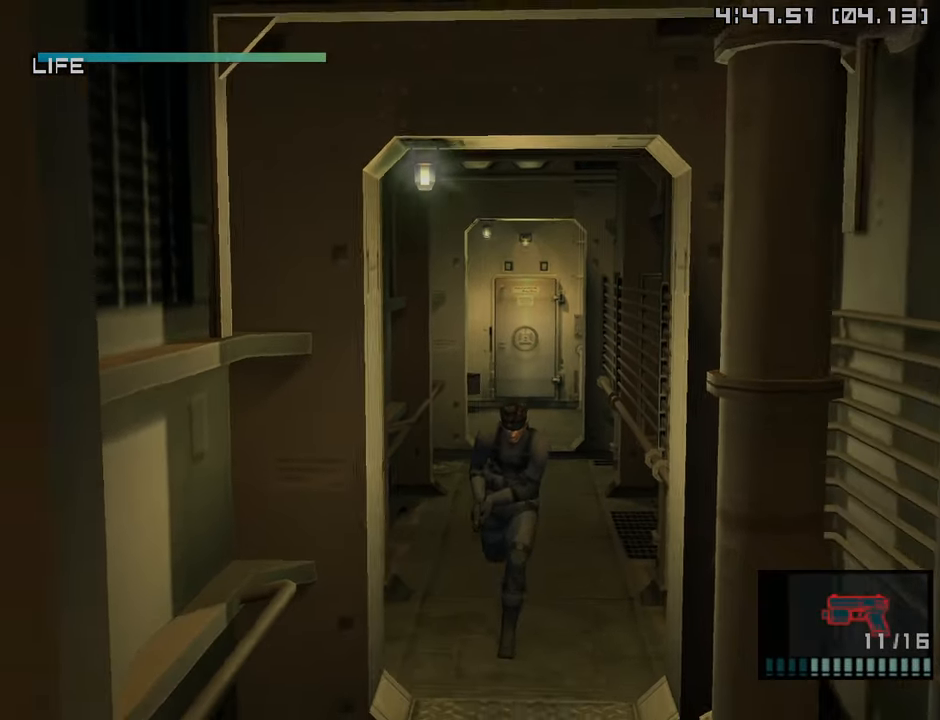
{"buttons": ["SQUARE", "L1", "DPAD_DOWN"], "left_stick": "center", "right_stick": "center", "events": [[183, "SQUARE", "down"]]}